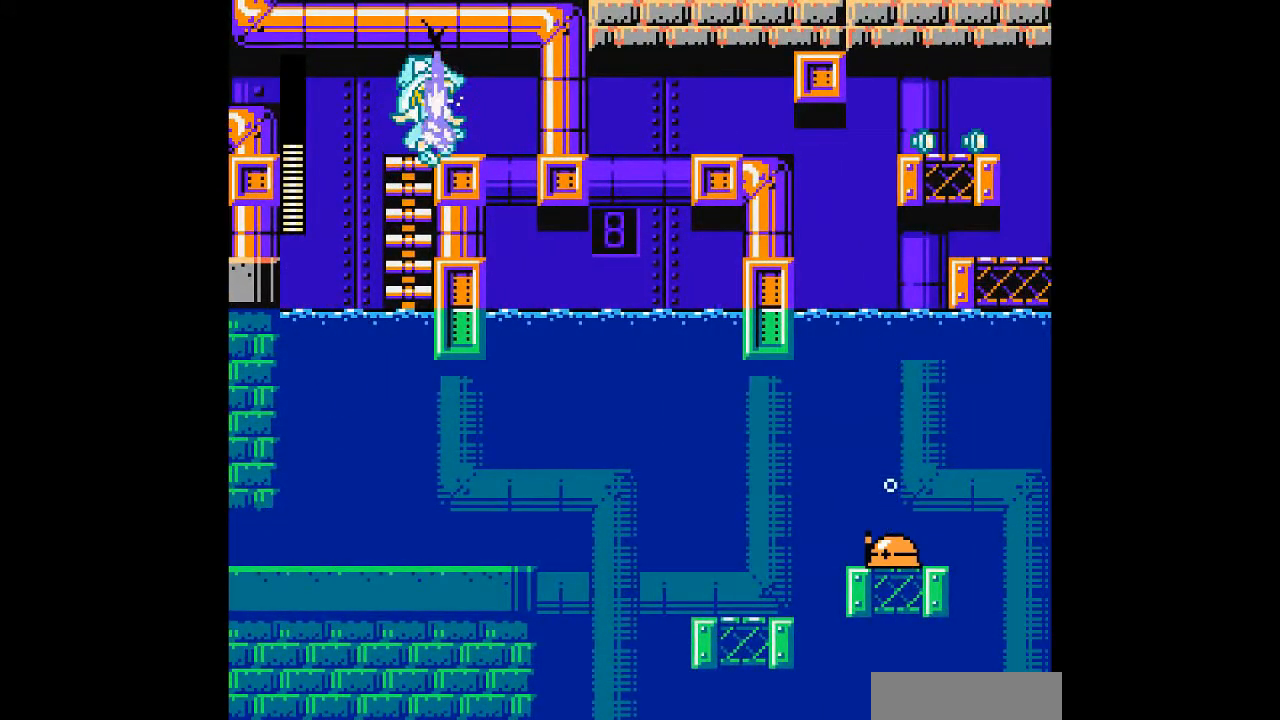
Gameplay with a controller; each line is a JSON object with the inputs held at the frame after it. "events" lists button and stick changes between this image and that frame as [ms after this image, input, new state], when the widget could be followed in between. Not read: L3 R3 other_buttons.
{"buttons": ["DPAD_LEFT"], "events": [[100, "DPAD_LEFT", "down"]]}
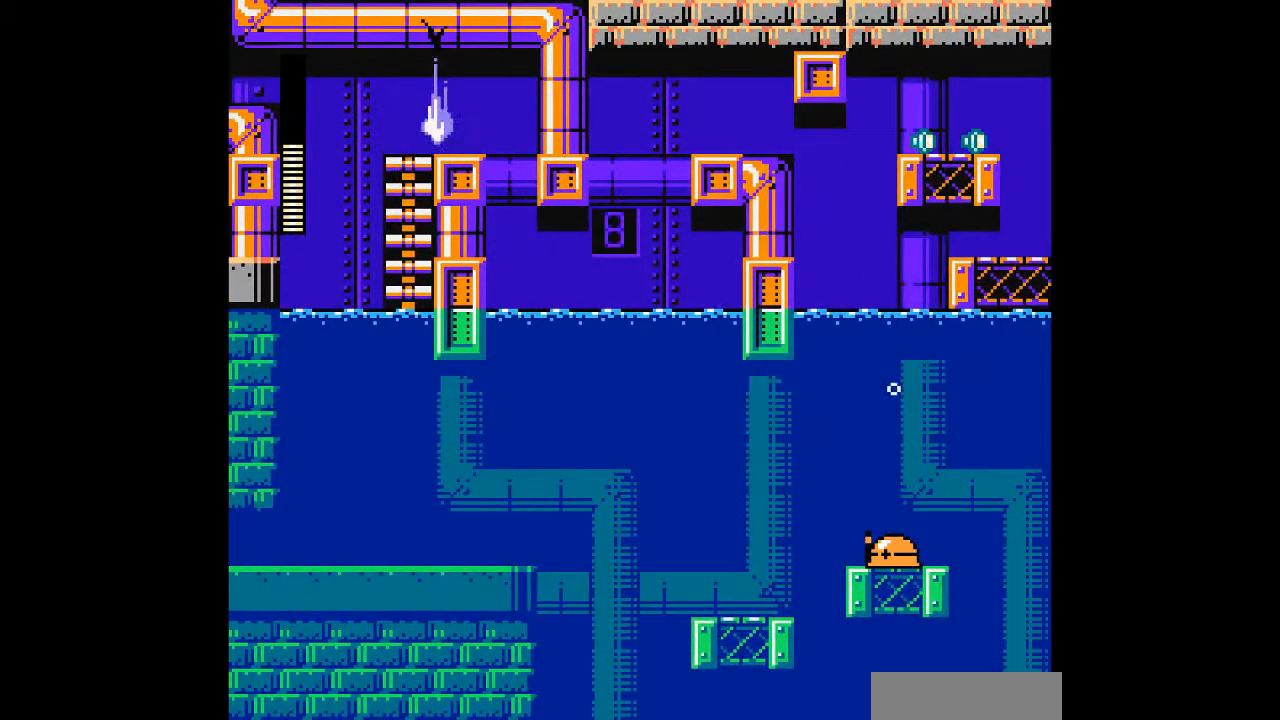
{"buttons": ["DPAD_RIGHT"], "events": [[33, "DPAD_LEFT", "up"], [200, "DPAD_RIGHT", "down"]]}
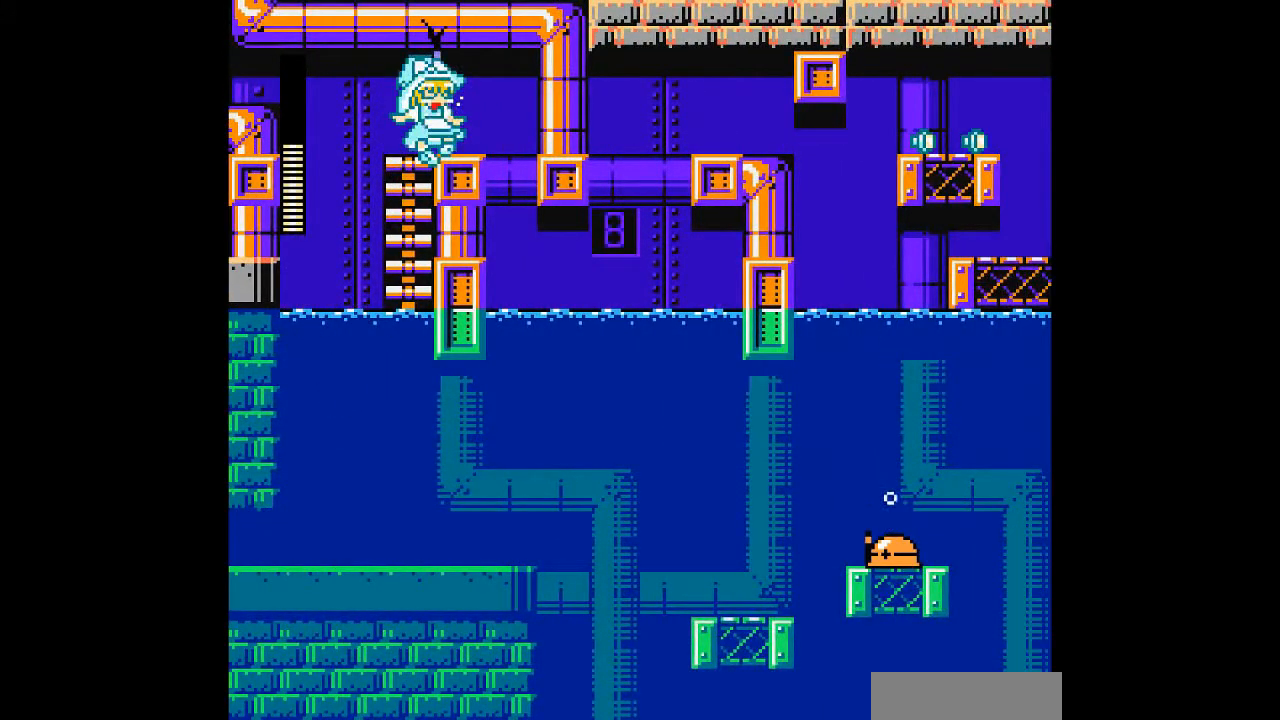
{"buttons": ["DPAD_RIGHT"], "events": [[33, "B", "down"], [233, "B", "up"], [267, "DPAD_RIGHT", "up"], [433, "DPAD_RIGHT", "down"]]}
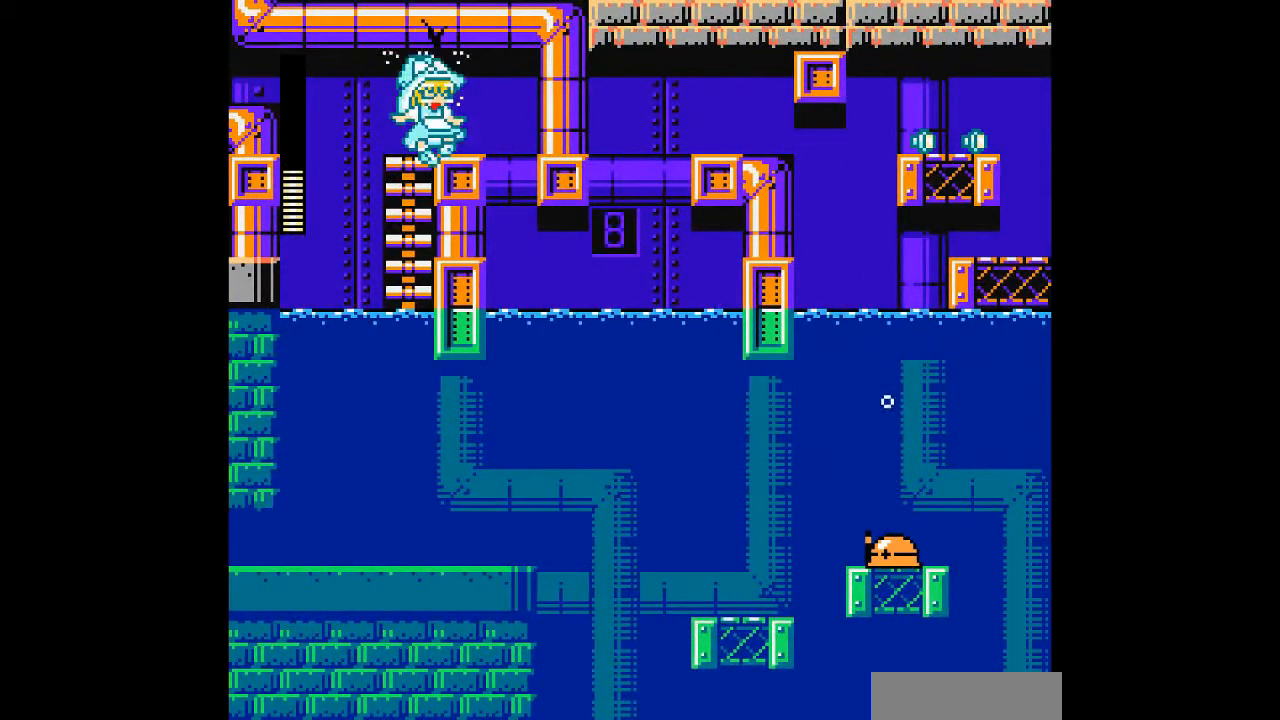
{"buttons": ["B", "DPAD_RIGHT"], "events": [[200, "DPAD_RIGHT", "up"], [300, "DPAD_RIGHT", "down"], [433, "B", "down"]]}
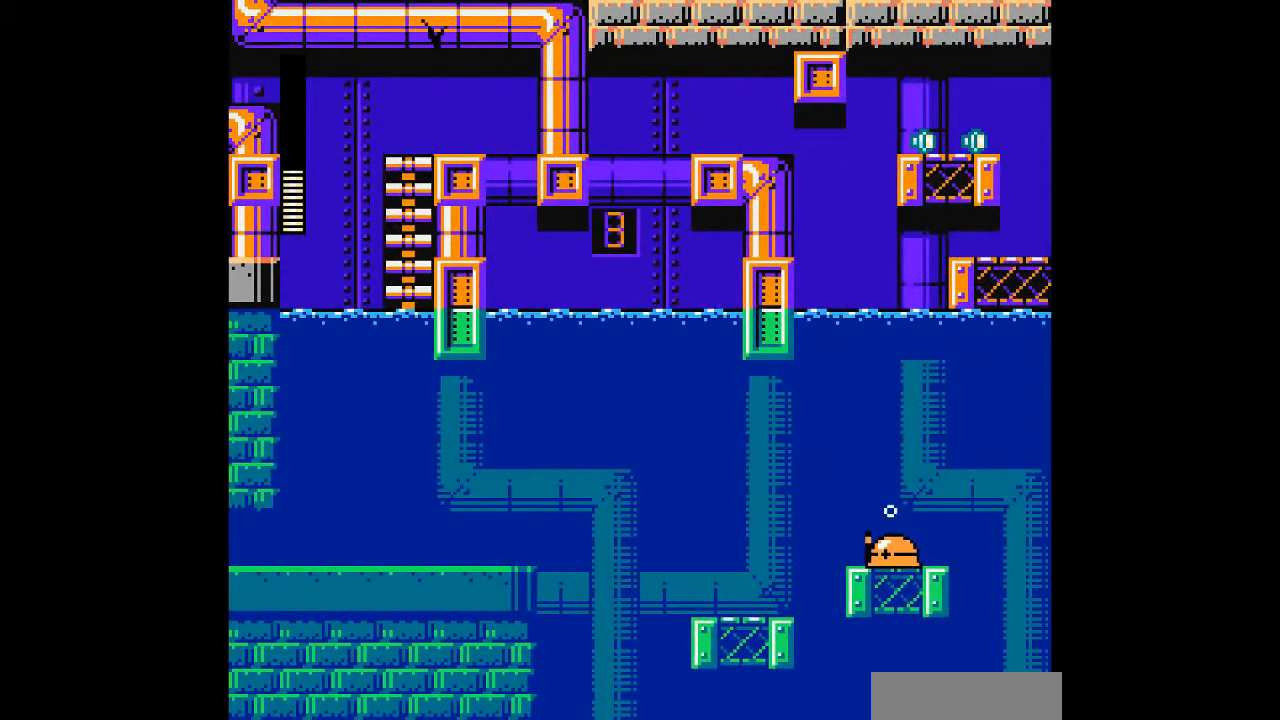
{"buttons": ["B", "DPAD_RIGHT"], "events": [[33, "B", "up"], [67, "DPAD_RIGHT", "up"], [133, "DPAD_RIGHT", "down"], [167, "B", "down"], [333, "B", "up"], [433, "B", "down"]]}
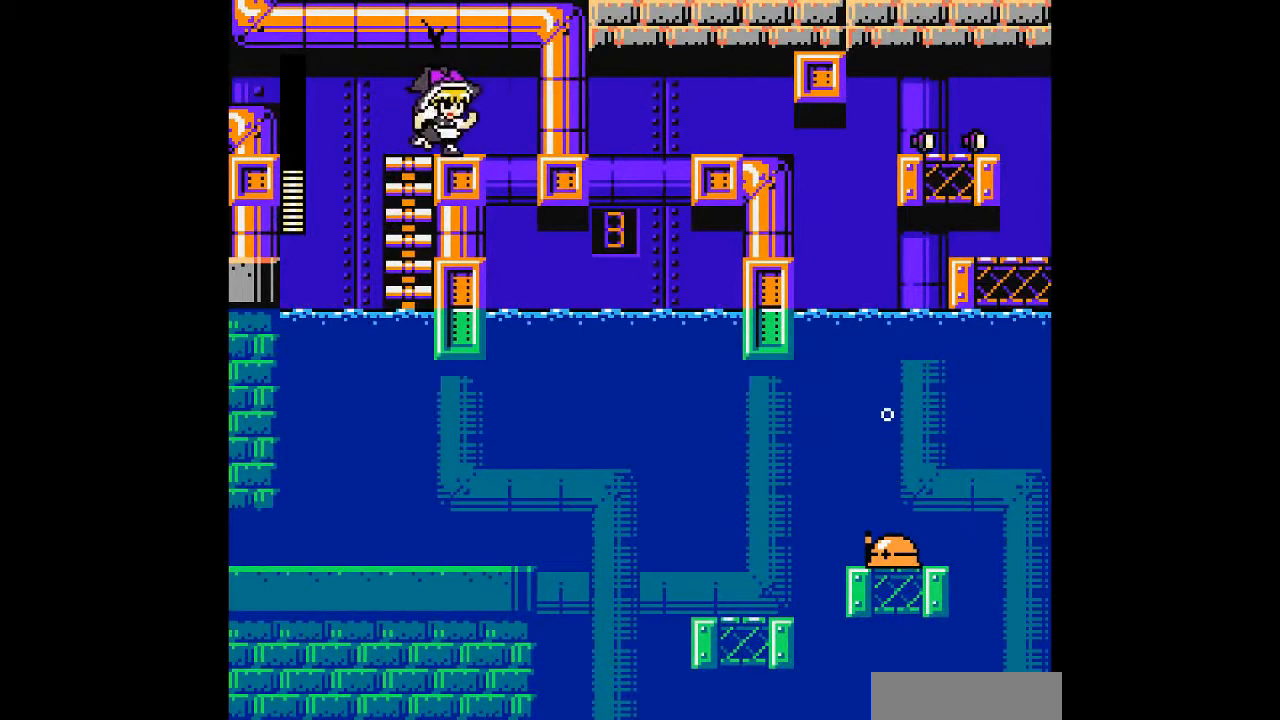
{"buttons": [], "events": [[33, "DPAD_UP", "down"], [67, "A", "down"], [67, "B", "up"], [133, "A", "up"], [200, "DPAD_UP", "up"], [233, "DPAD_RIGHT", "up"]]}
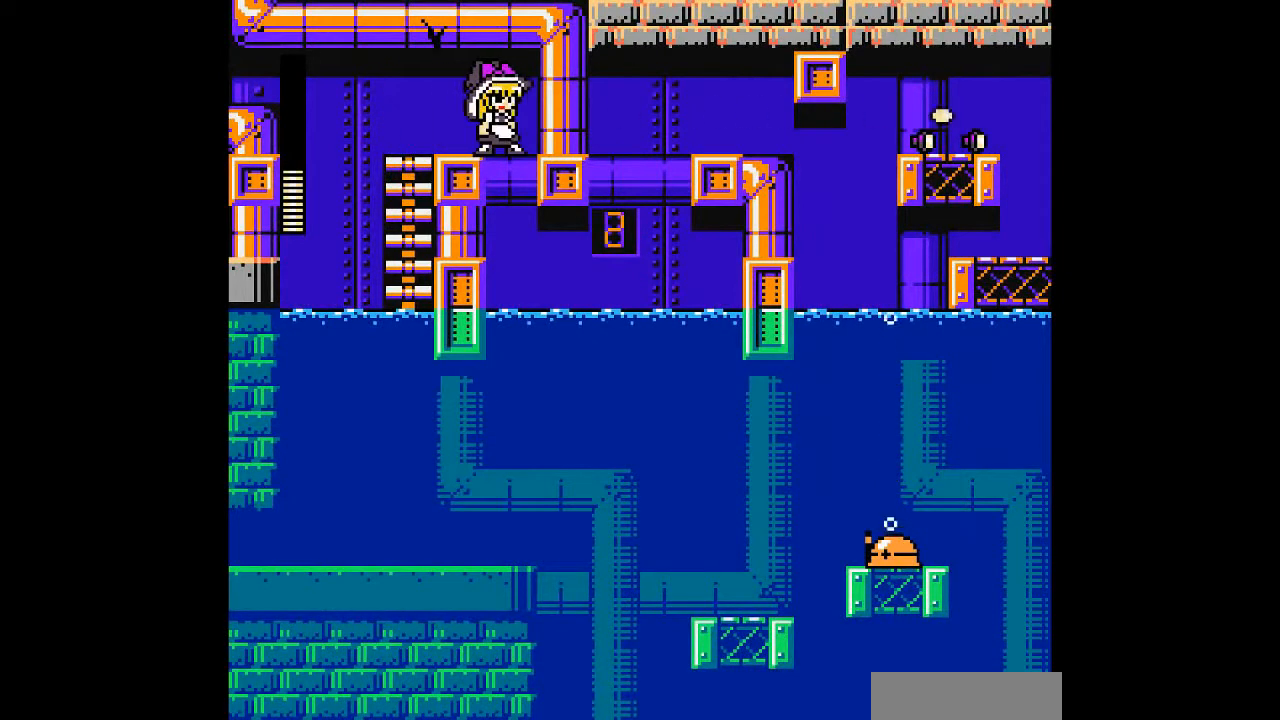
{"buttons": ["DPAD_RIGHT"], "events": [[167, "DPAD_RIGHT", "down"]]}
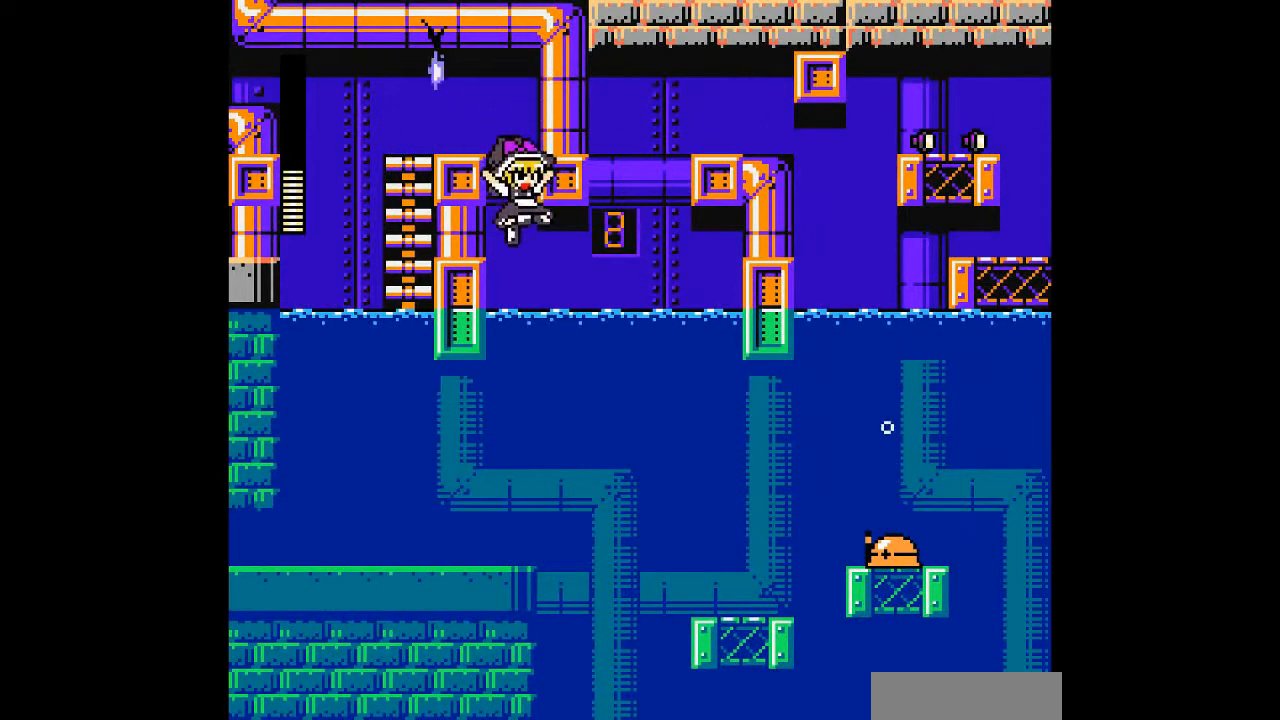
{"buttons": ["DPAD_RIGHT"], "events": [[33, "C", "down"], [200, "B", "down"], [200, "C", "up"], [333, "B", "up"]]}
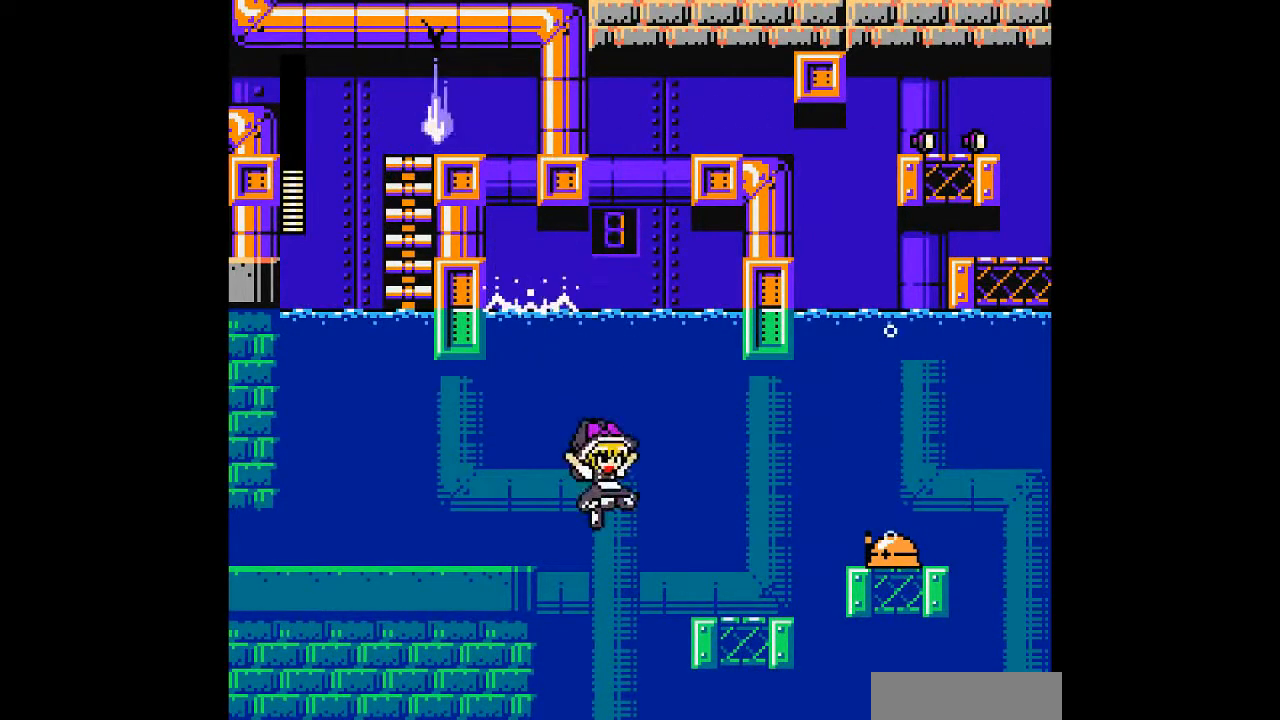
{"buttons": ["DPAD_UP", "DPAD_LEFT"], "events": [[33, "DPAD_LEFT", "down"], [33, "DPAD_RIGHT", "up"], [300, "B", "down"], [333, "DPAD_UP", "down"], [467, "B", "up"]]}
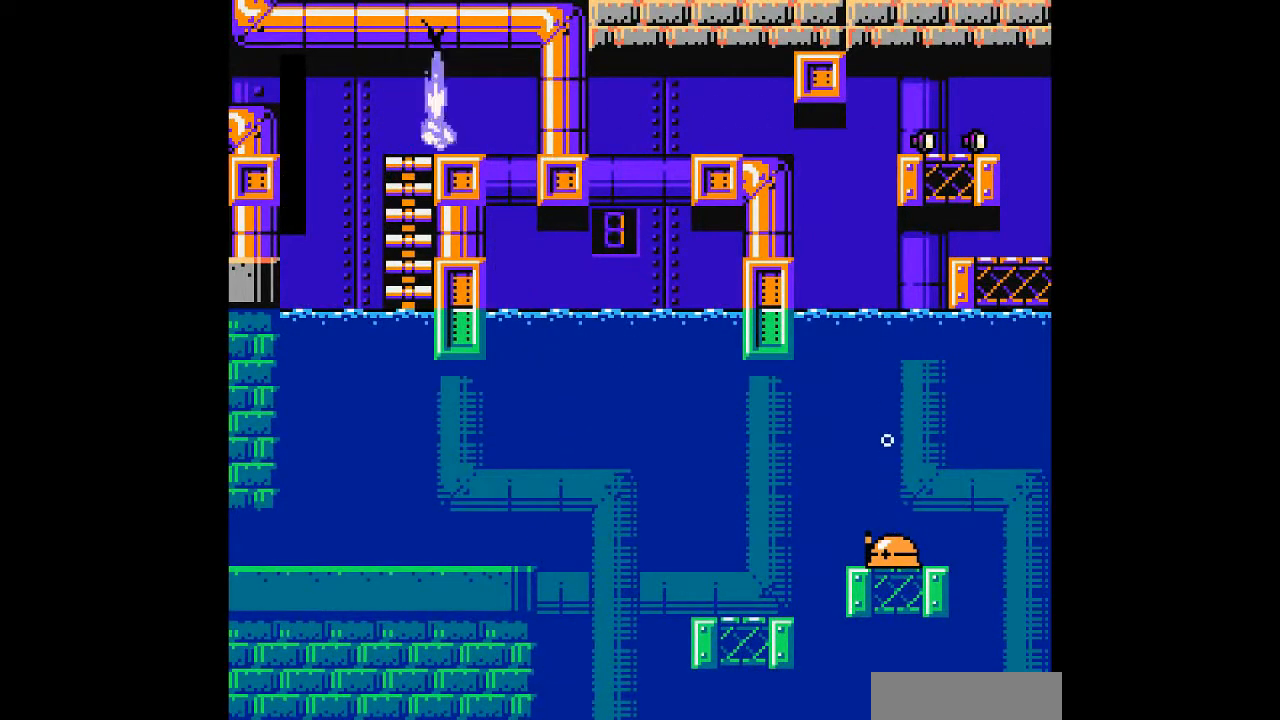
{"buttons": [], "events": [[67, "DPAD_LEFT", "up"], [67, "DPAD_UP", "up"]]}
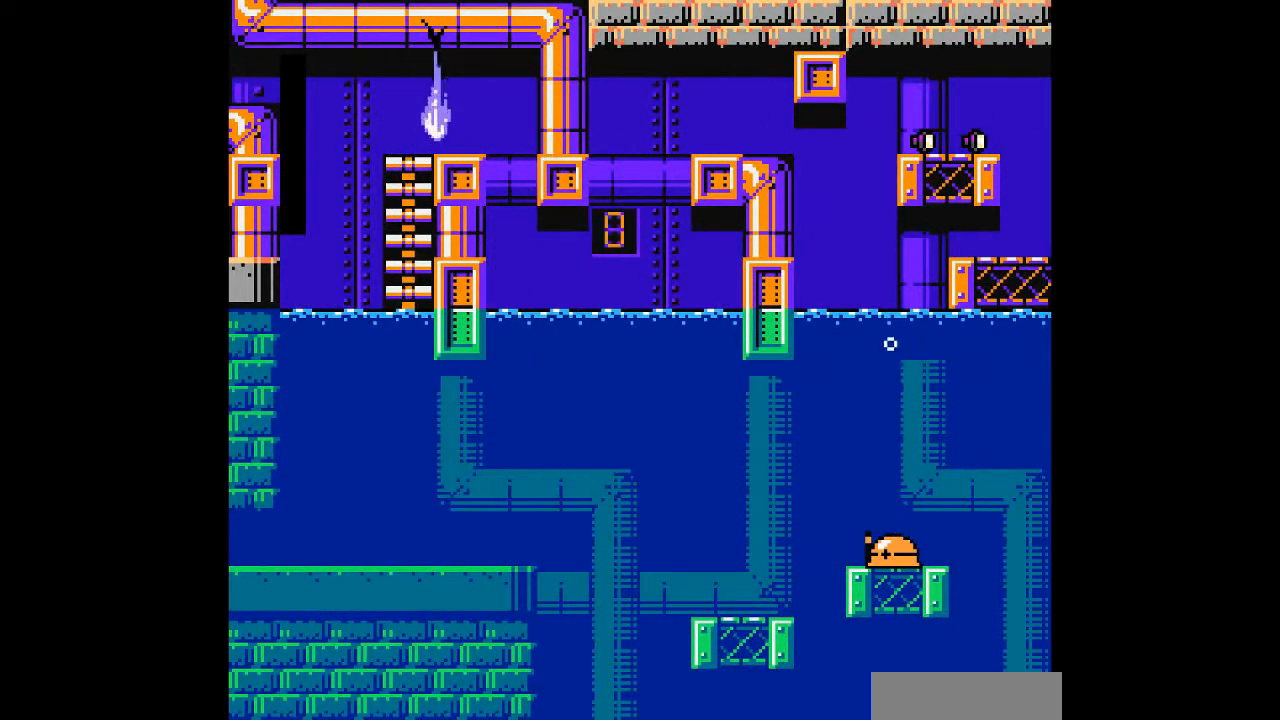
{"buttons": [], "events": []}
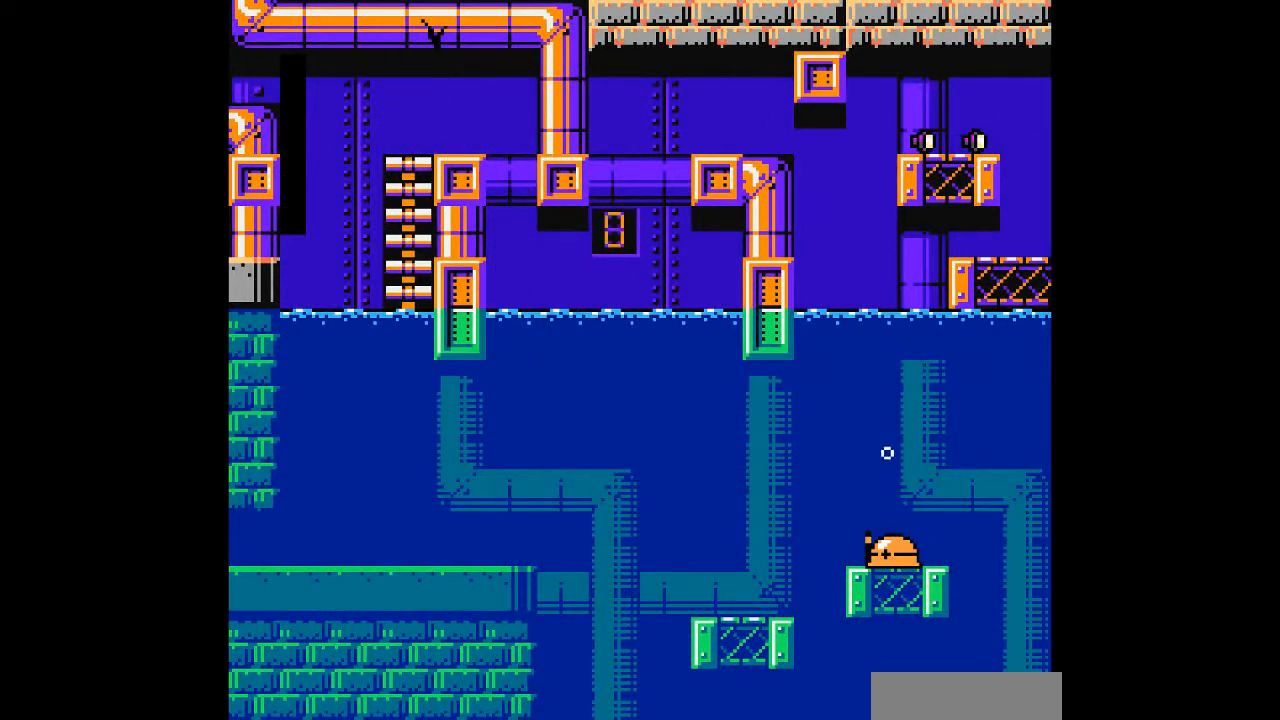
{"buttons": [], "events": []}
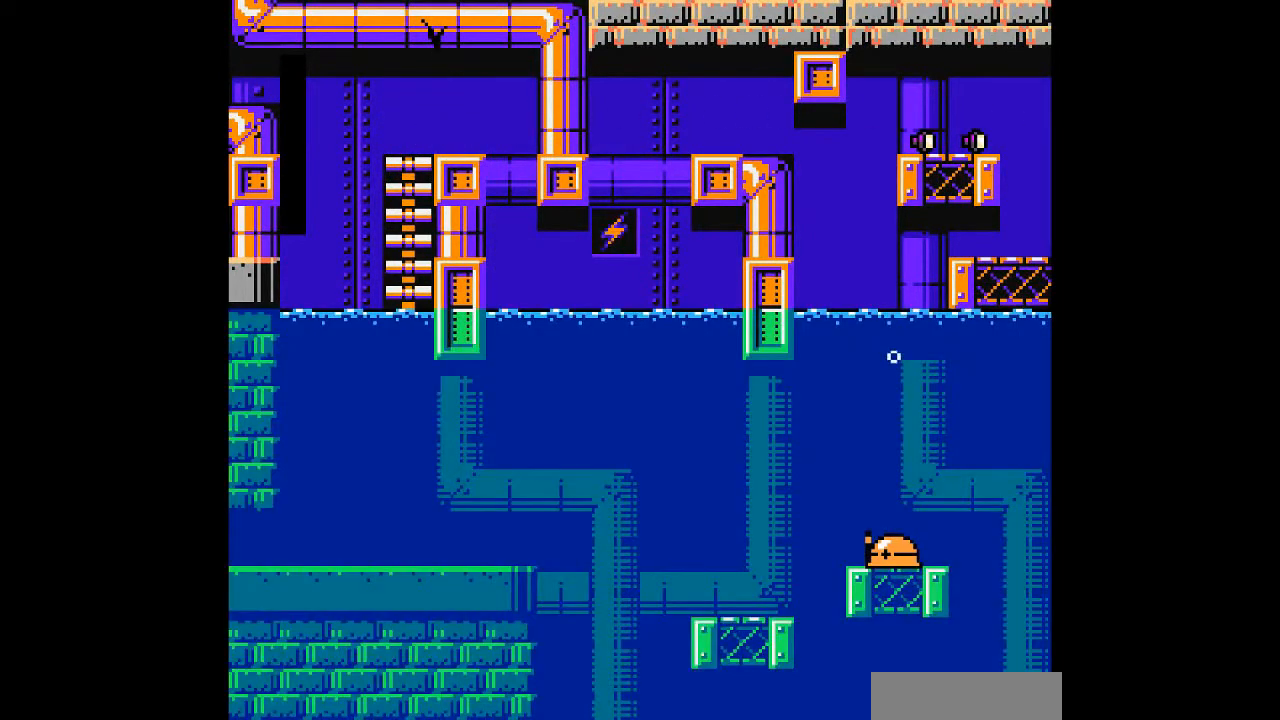
{"buttons": [], "events": []}
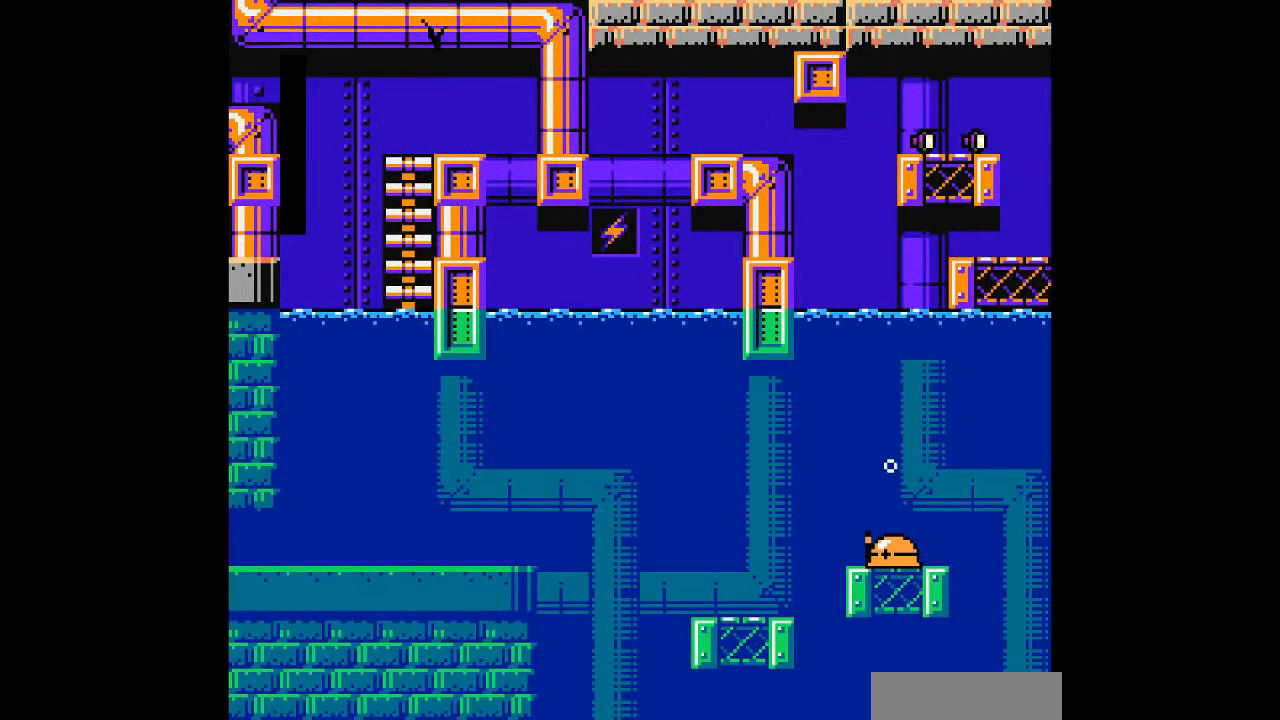
{"buttons": [], "events": []}
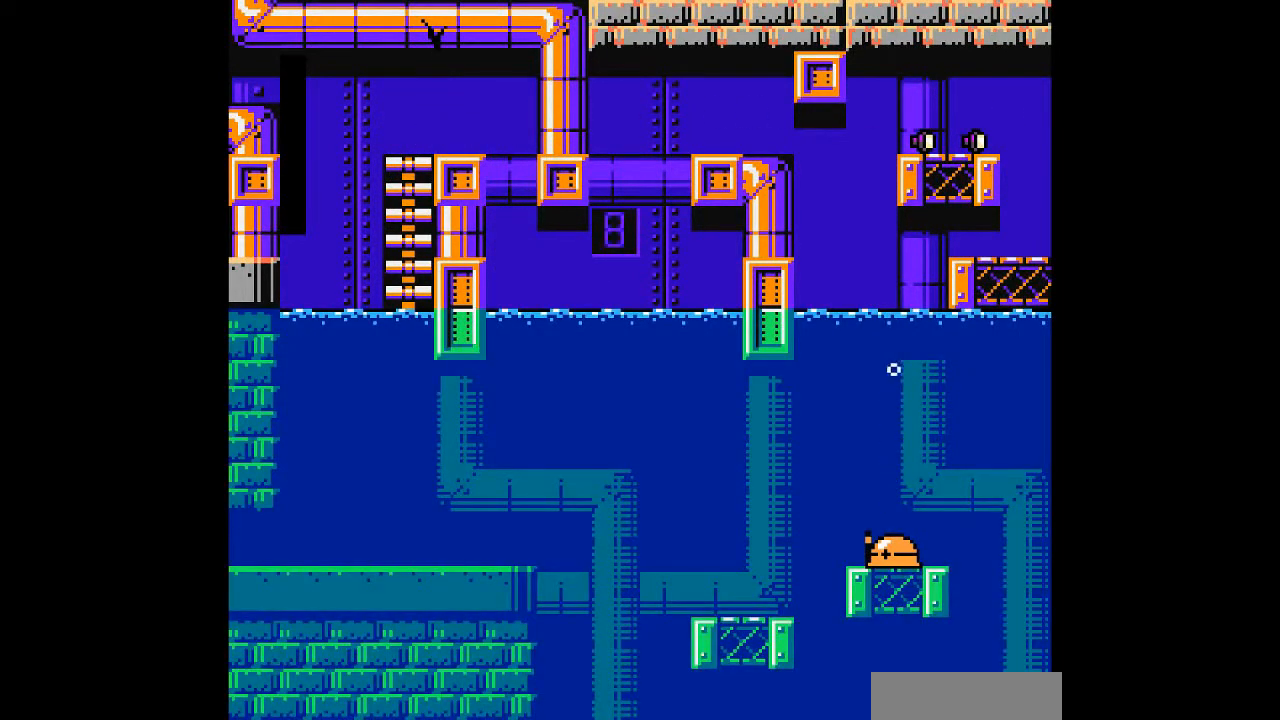
{"buttons": [], "events": []}
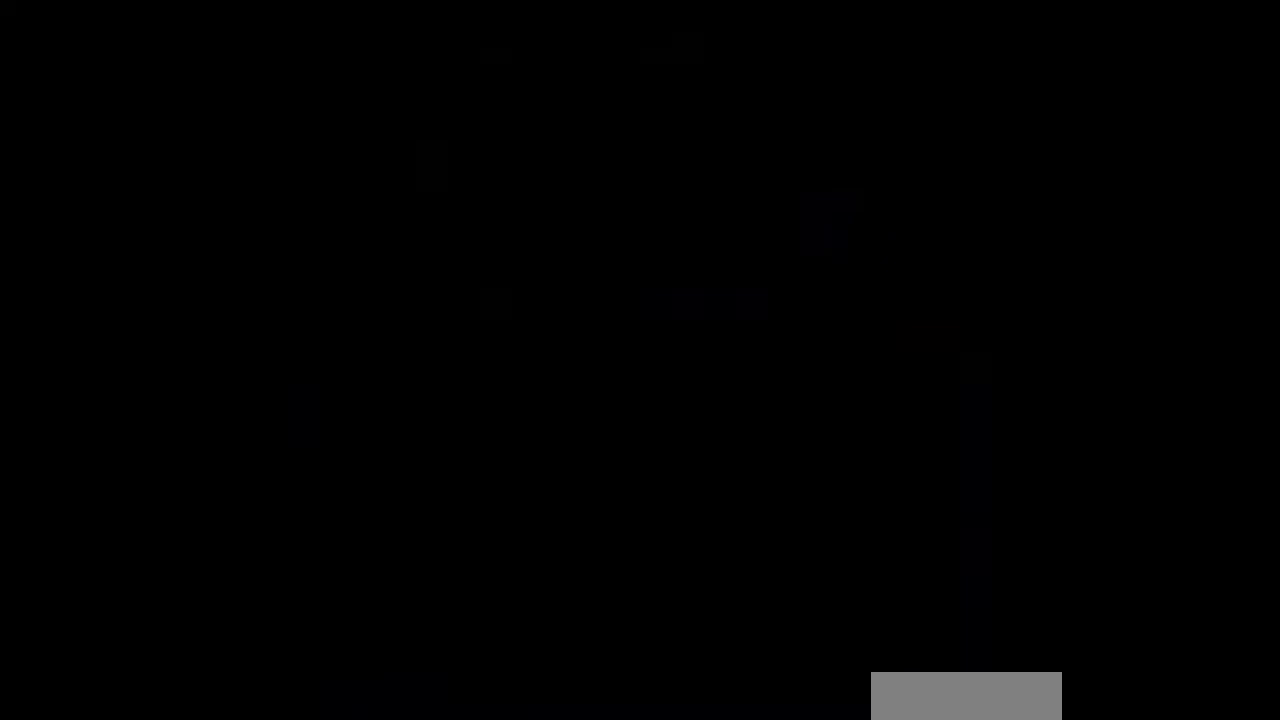
{"buttons": [], "events": []}